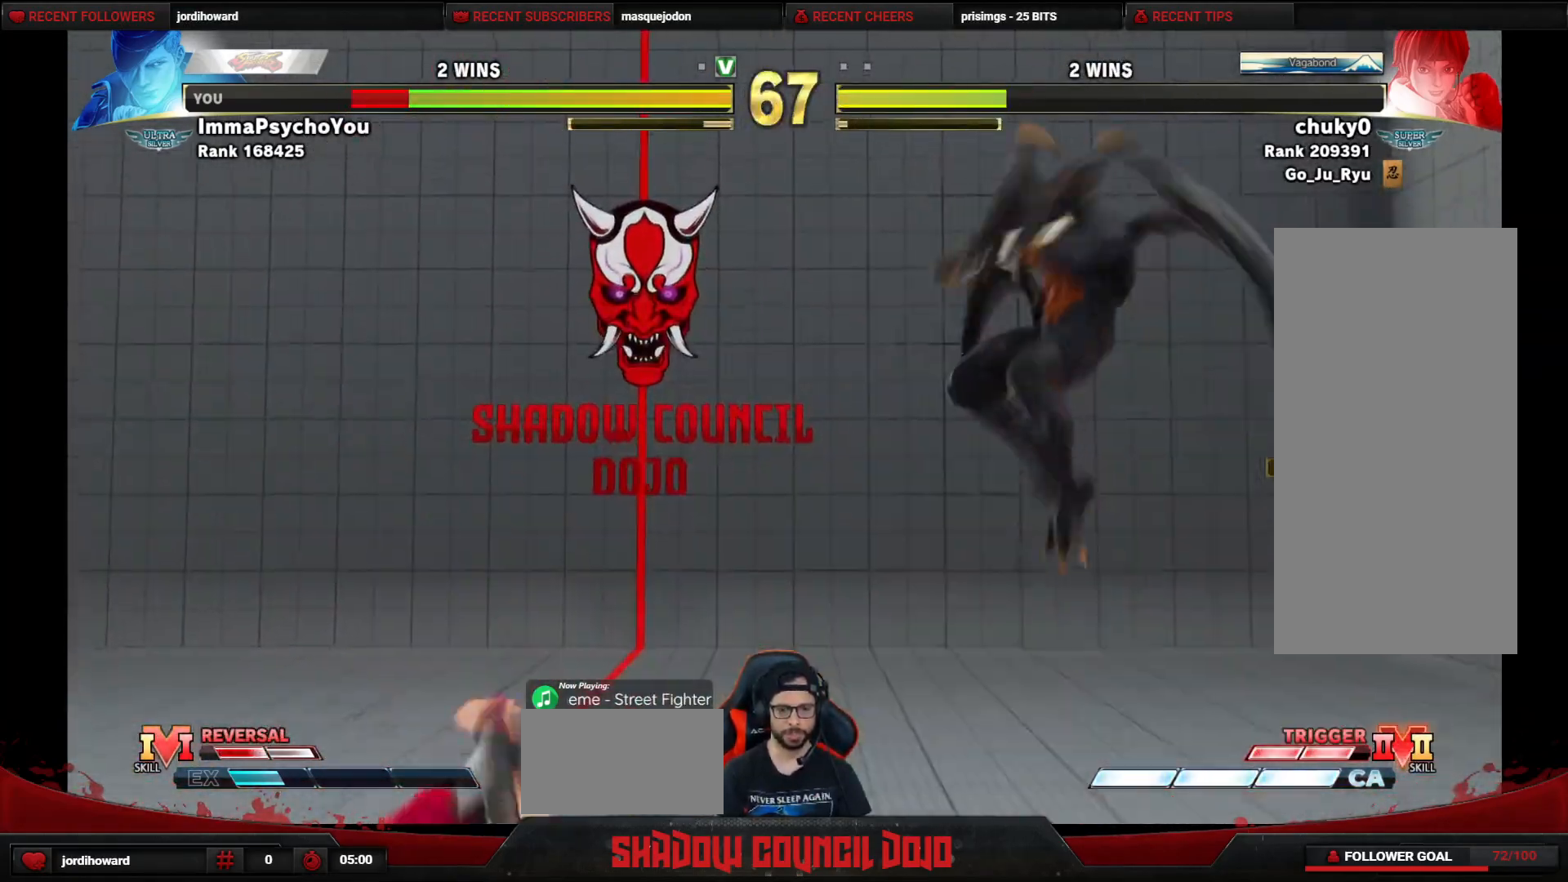
Gameplay with a controller (arcade stick); each line is a JSON object with the inputs held at the frame after it. "events" lists button and stick changes between this image and that frame as [ms after this image, input, new state], when the widget could be followed in between. Not read: L3 LK LP MP R3.
{"buttons": ["DPAD_LEFT"], "events": [[267, "DPAD_RIGHT", "down"], [483, "DPAD_LEFT", "down"], [483, "DPAD_RIGHT", "up"]]}
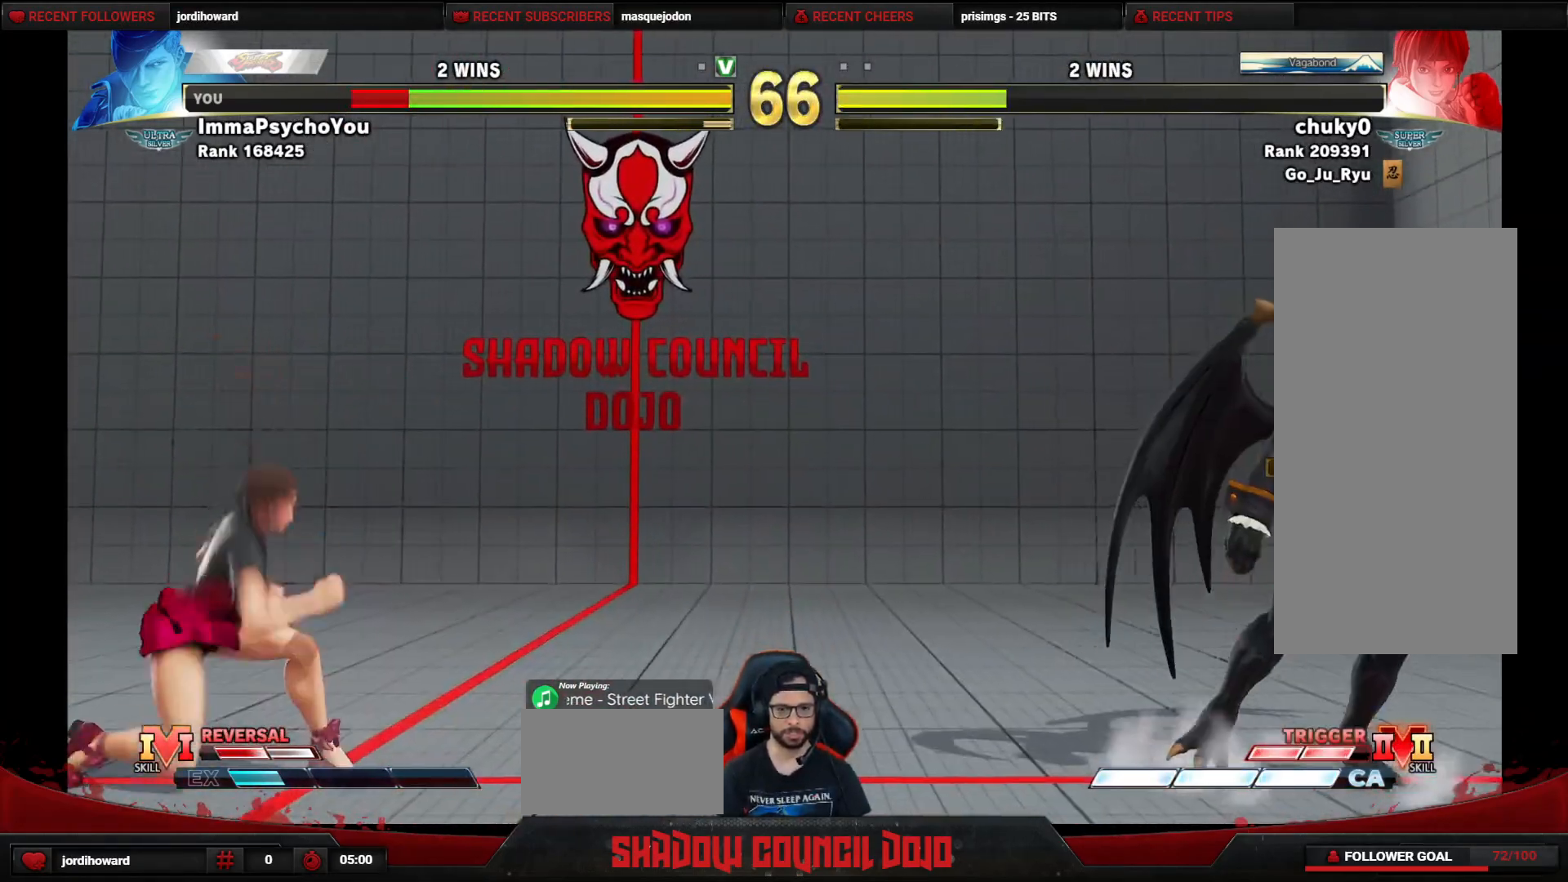
{"buttons": ["TRIANGLE", "DPAD_LEFT"], "events": [[83, "TRIANGLE", "down"], [133, "TRIANGLE", "up"], [217, "TRIANGLE", "down"], [283, "TRIANGLE", "up"], [350, "TRIANGLE", "down"], [417, "TRIANGLE", "up"], [467, "TRIANGLE", "down"]]}
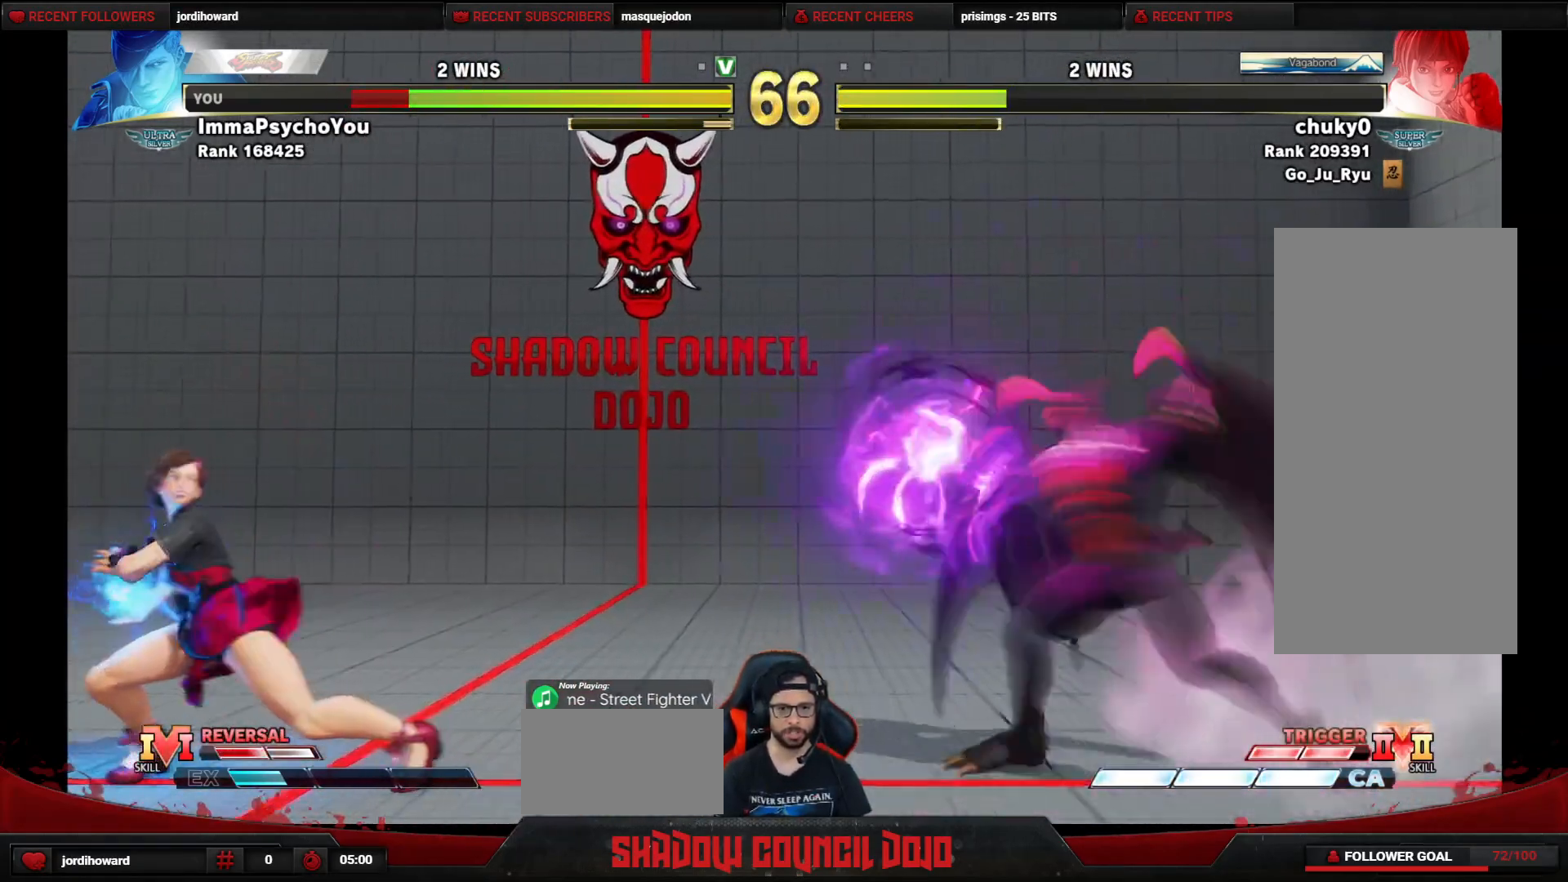
{"buttons": [], "events": [[67, "TRIANGLE", "up"], [117, "DPAD_LEFT", "up"]]}
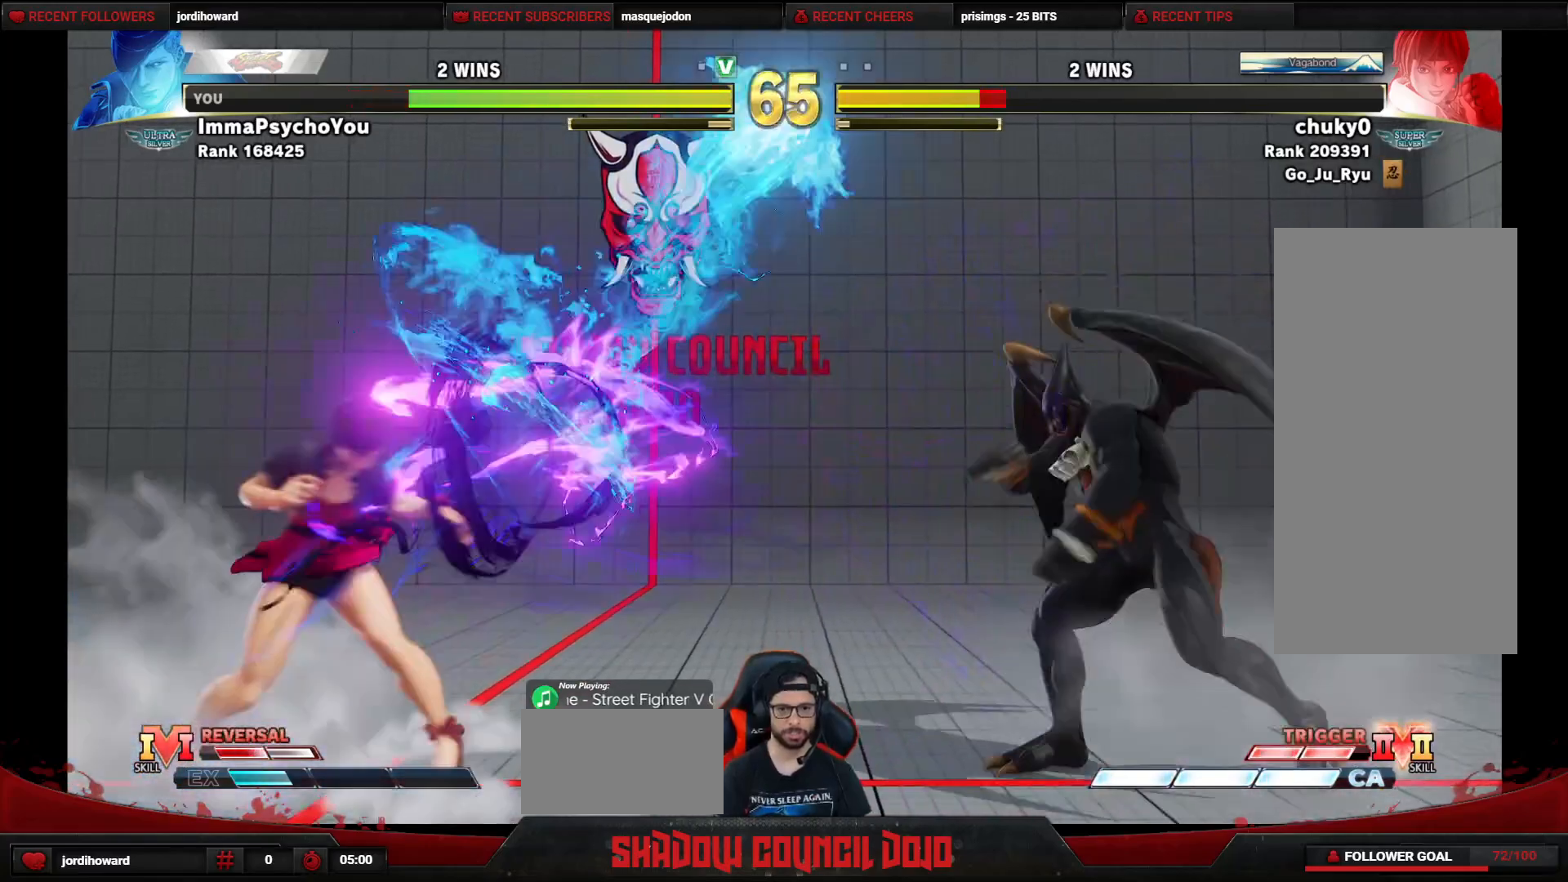
{"buttons": ["DPAD_LEFT"], "events": [[133, "DPAD_LEFT", "down"], [200, "DPAD_LEFT", "up"], [300, "DPAD_LEFT", "down"]]}
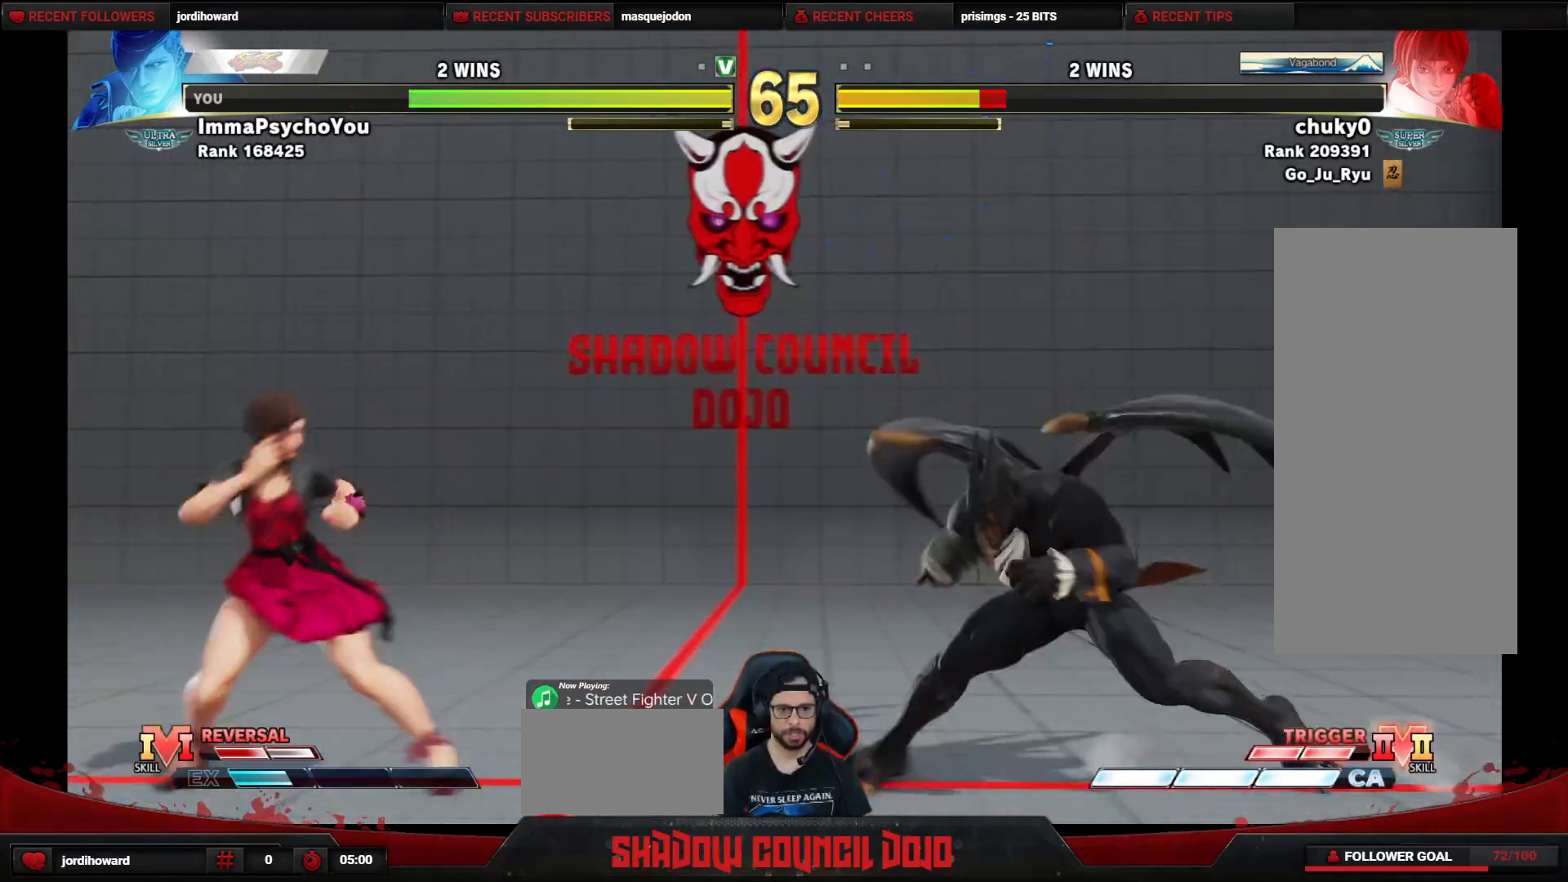
{"buttons": ["DPAD_LEFT"], "events": [[33, "DPAD_LEFT", "up"], [67, "DPAD_RIGHT", "down"], [417, "DPAD_RIGHT", "up"], [433, "DPAD_LEFT", "down"]]}
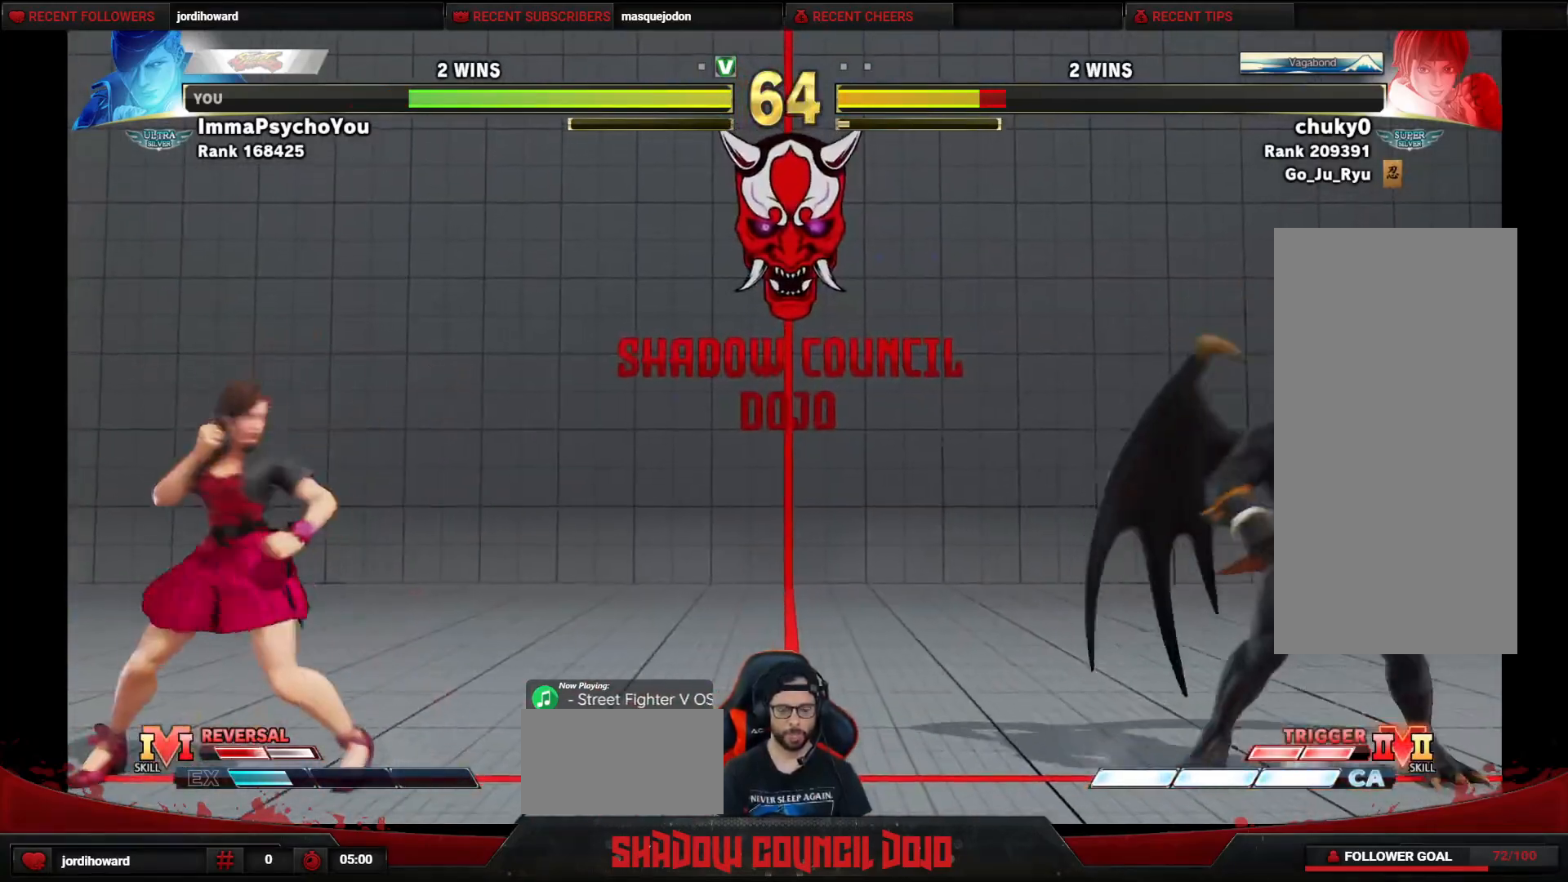
{"buttons": ["L1", "DPAD_LEFT"], "events": [[17, "TRIANGLE", "down"], [100, "TRIANGLE", "up"], [150, "TRIANGLE", "down"], [217, "TRIANGLE", "up"], [317, "L1", "down"], [383, "L1", "up"], [433, "L1", "down"]]}
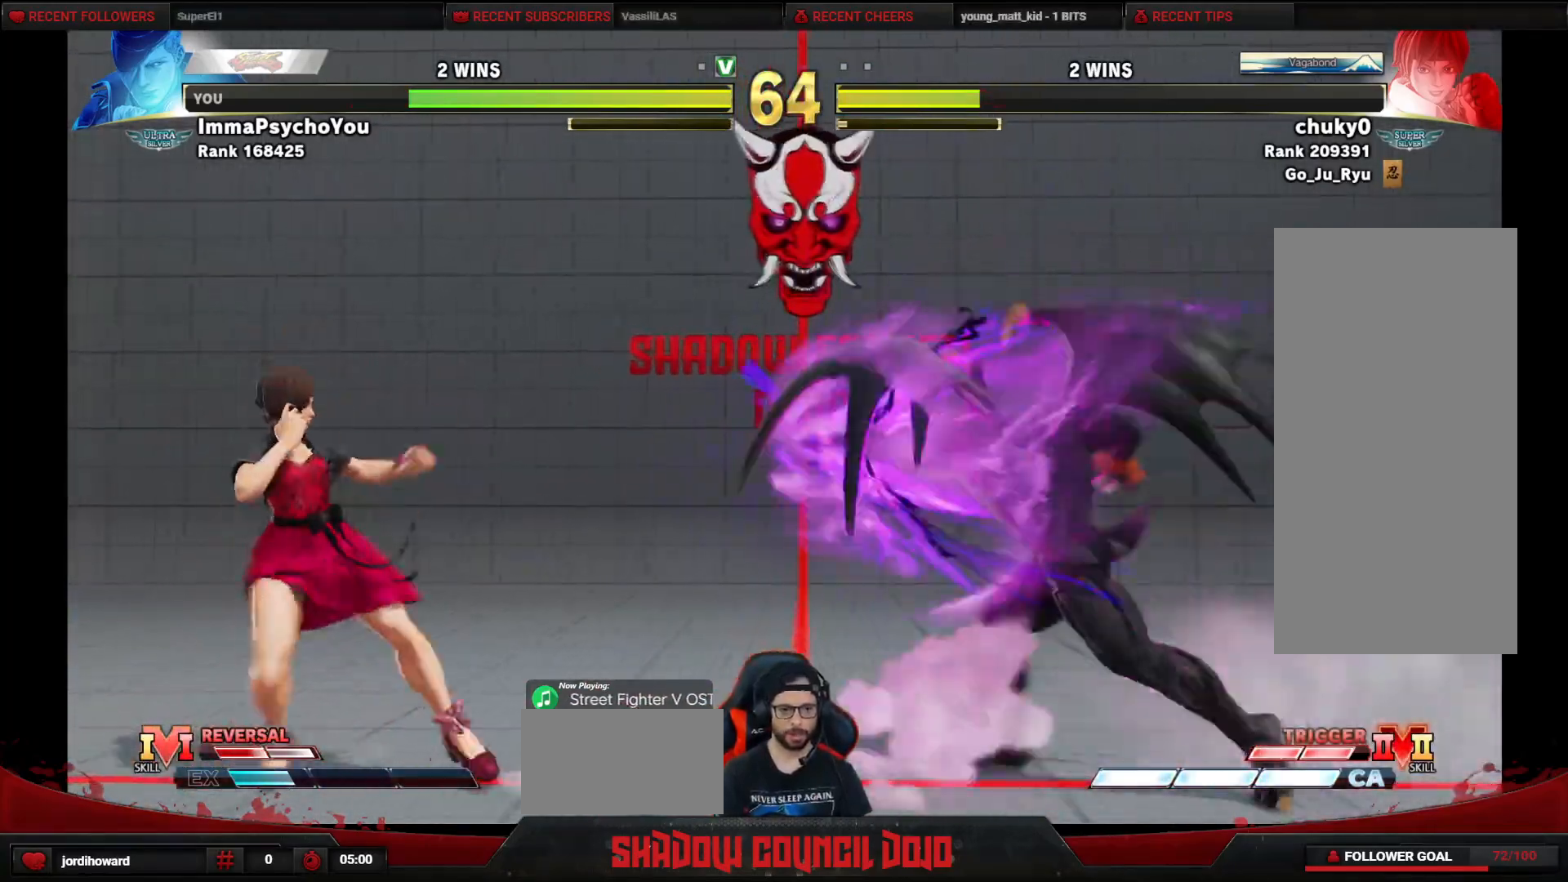
{"buttons": [], "events": [[17, "L1", "up"], [67, "L1", "down"], [150, "L1", "up"], [267, "DPAD_LEFT", "up"], [367, "DPAD_LEFT", "down"], [433, "DPAD_LEFT", "up"]]}
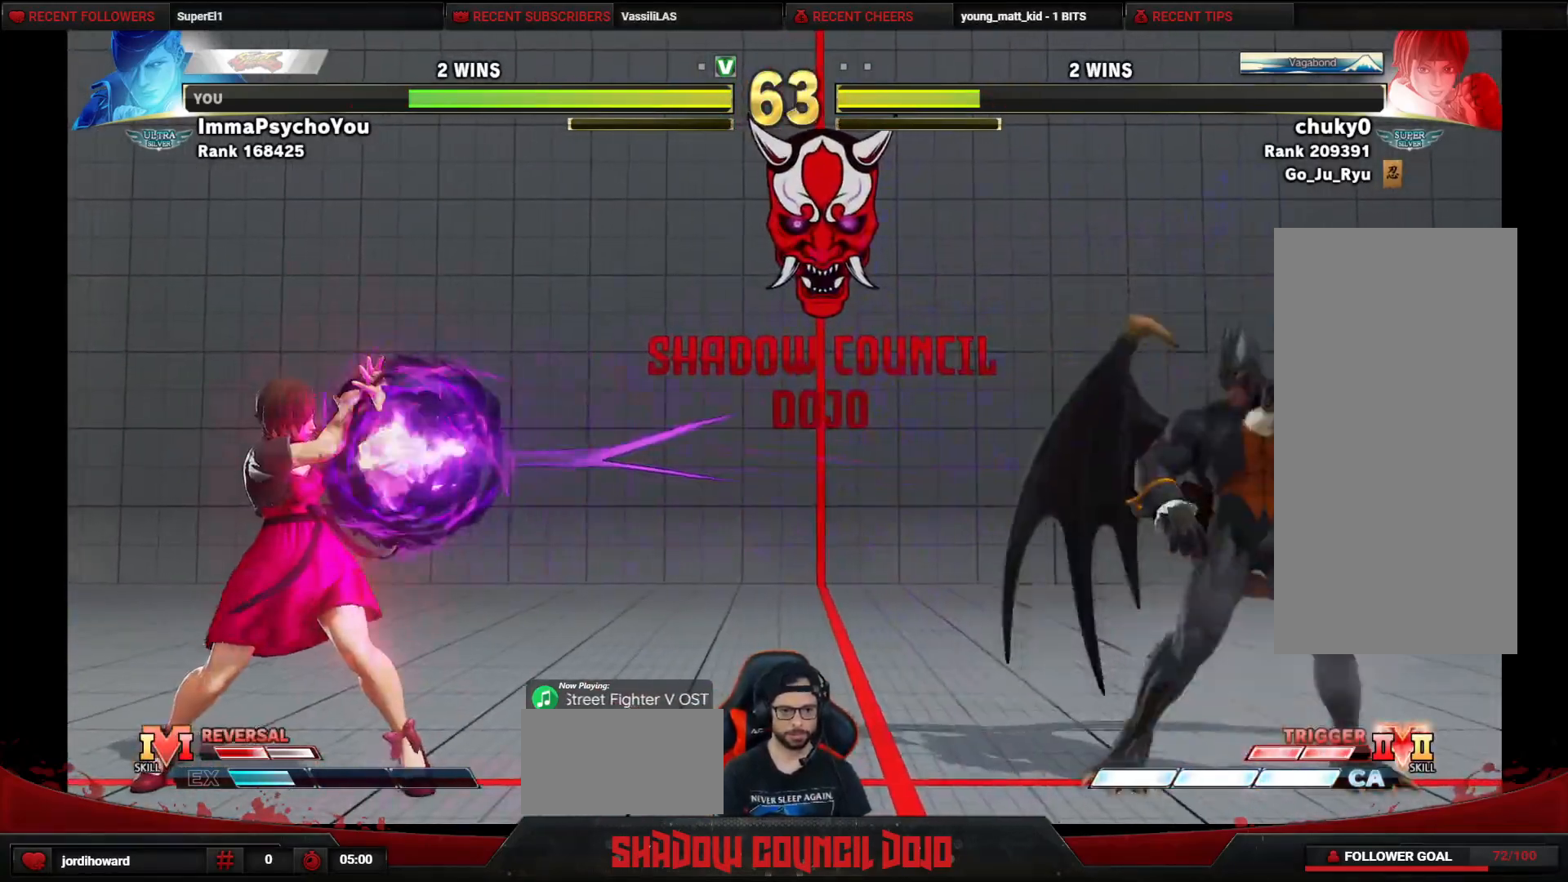
{"buttons": ["DPAD_LEFT"], "events": [[17, "DPAD_LEFT", "down"], [350, "TRIANGLE", "down"], [433, "TRIANGLE", "up"]]}
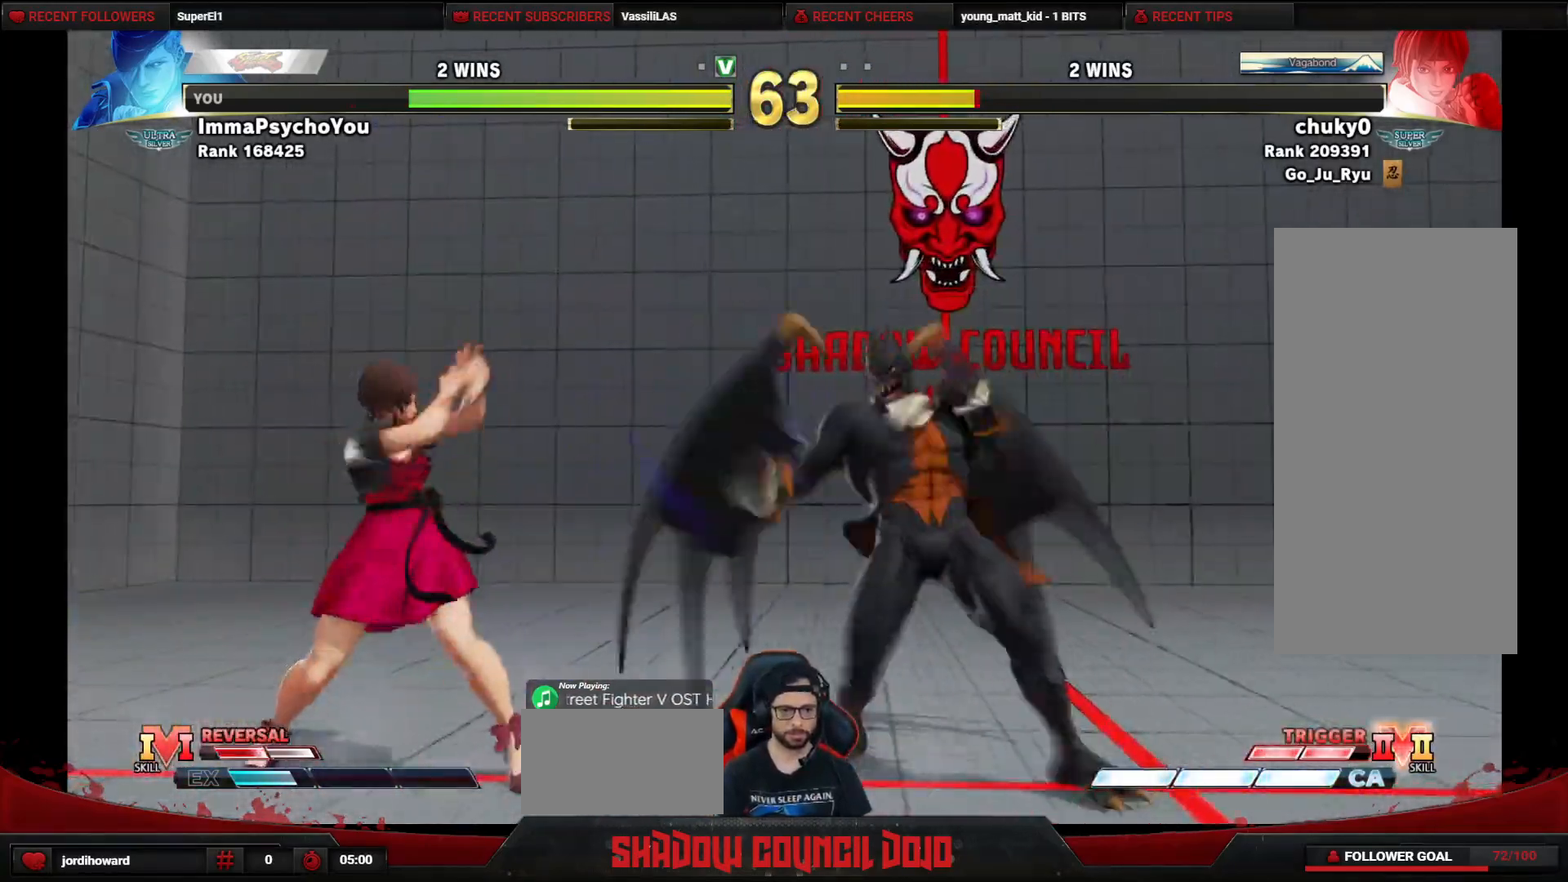
{"buttons": ["DPAD_LEFT"], "events": []}
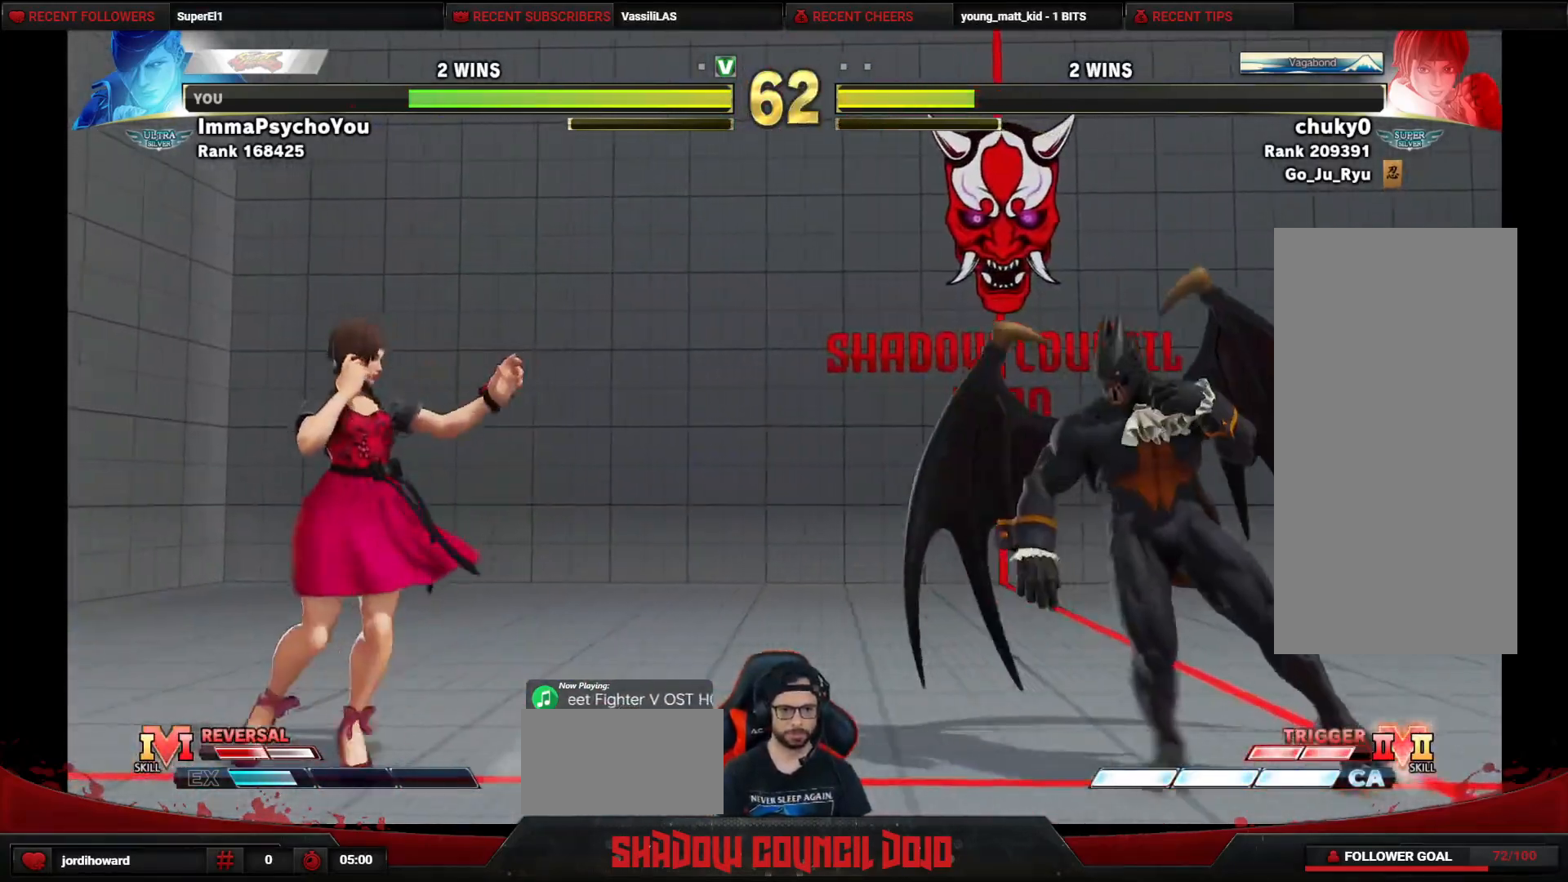
{"buttons": ["DPAD_DOWN", "DPAD_RIGHT"], "events": [[167, "DPAD_LEFT", "up"], [183, "DPAD_DOWN", "down"], [183, "DPAD_RIGHT", "down"]]}
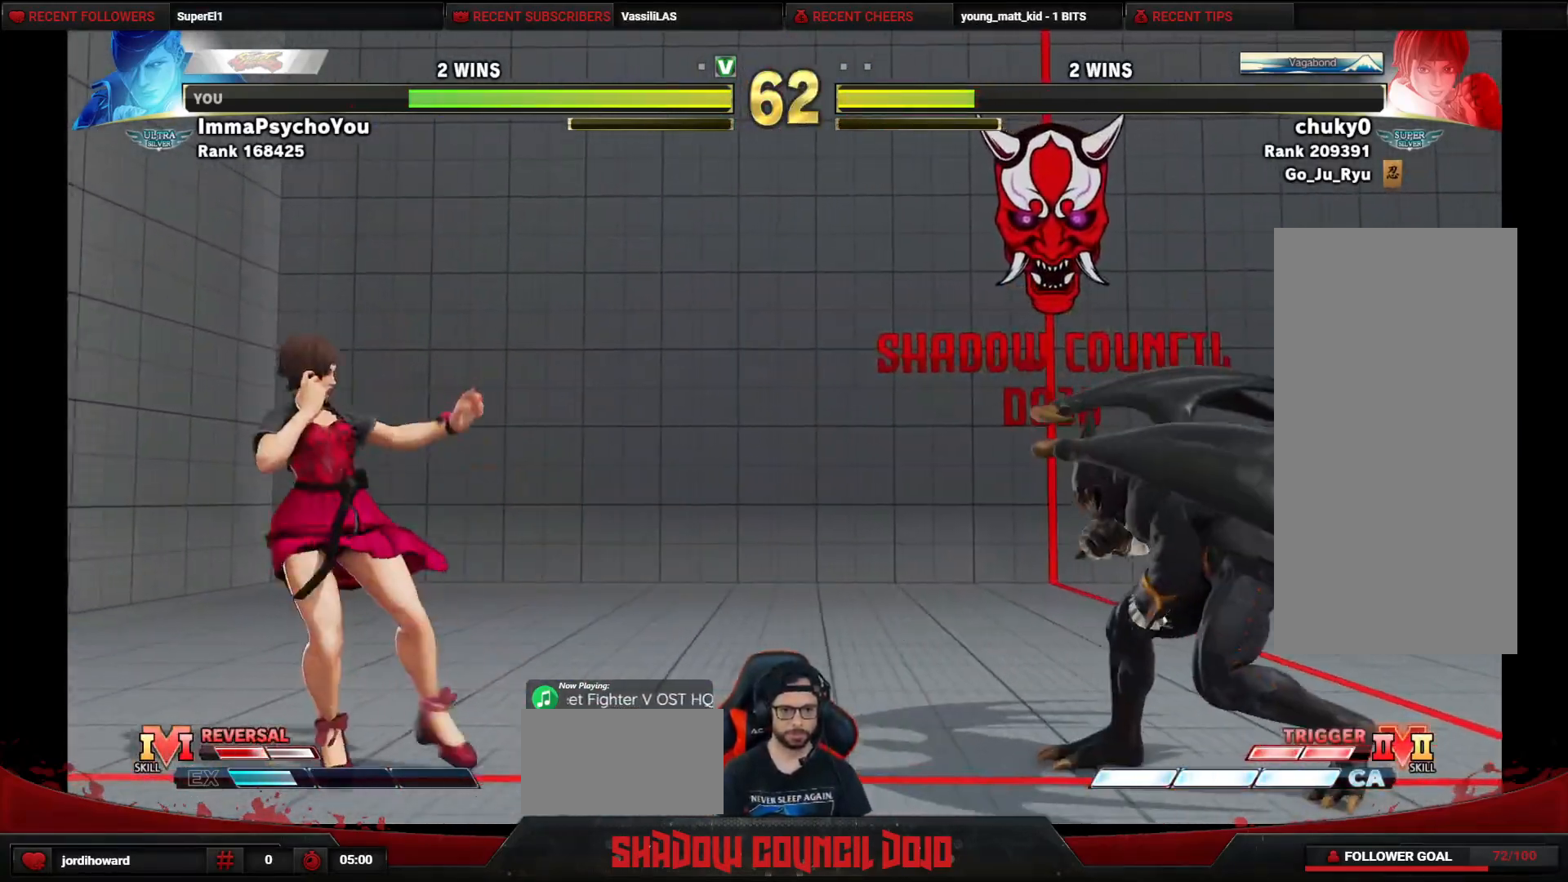
{"buttons": ["DPAD_DOWN", "DPAD_RIGHT"], "events": [[33, "DPAD_DOWN", "up"], [33, "DPAD_RIGHT", "up"], [50, "DPAD_LEFT", "down"], [417, "DPAD_DOWN", "down"], [417, "DPAD_LEFT", "up"], [467, "DPAD_RIGHT", "down"]]}
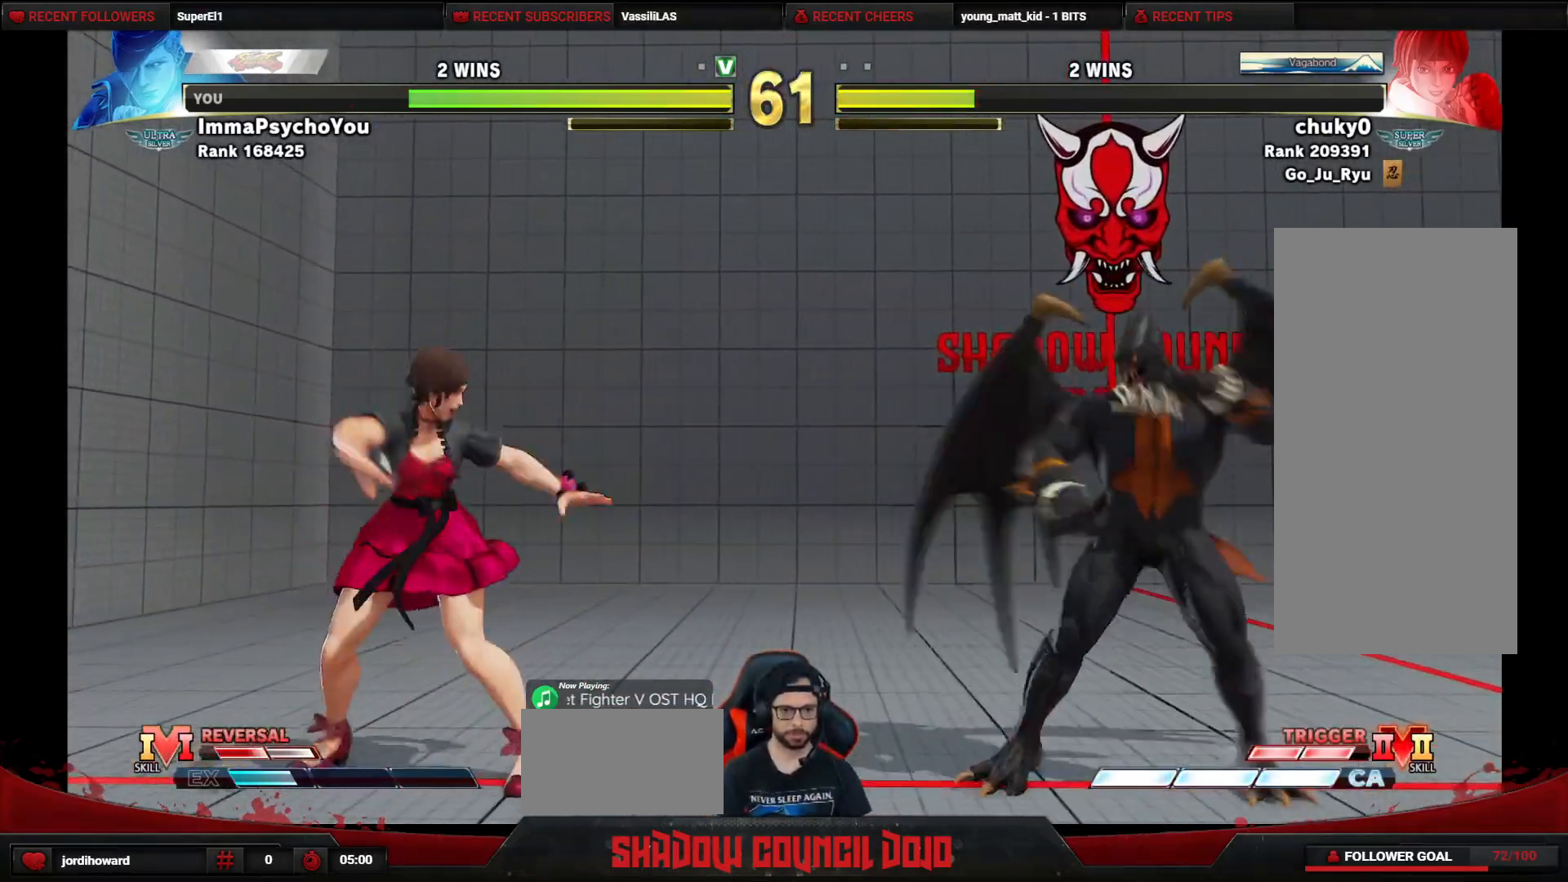
{"buttons": ["DPAD_DOWN", "DPAD_RIGHT"], "events": [[67, "DPAD_RIGHT", "up"], [250, "DPAD_RIGHT", "down"]]}
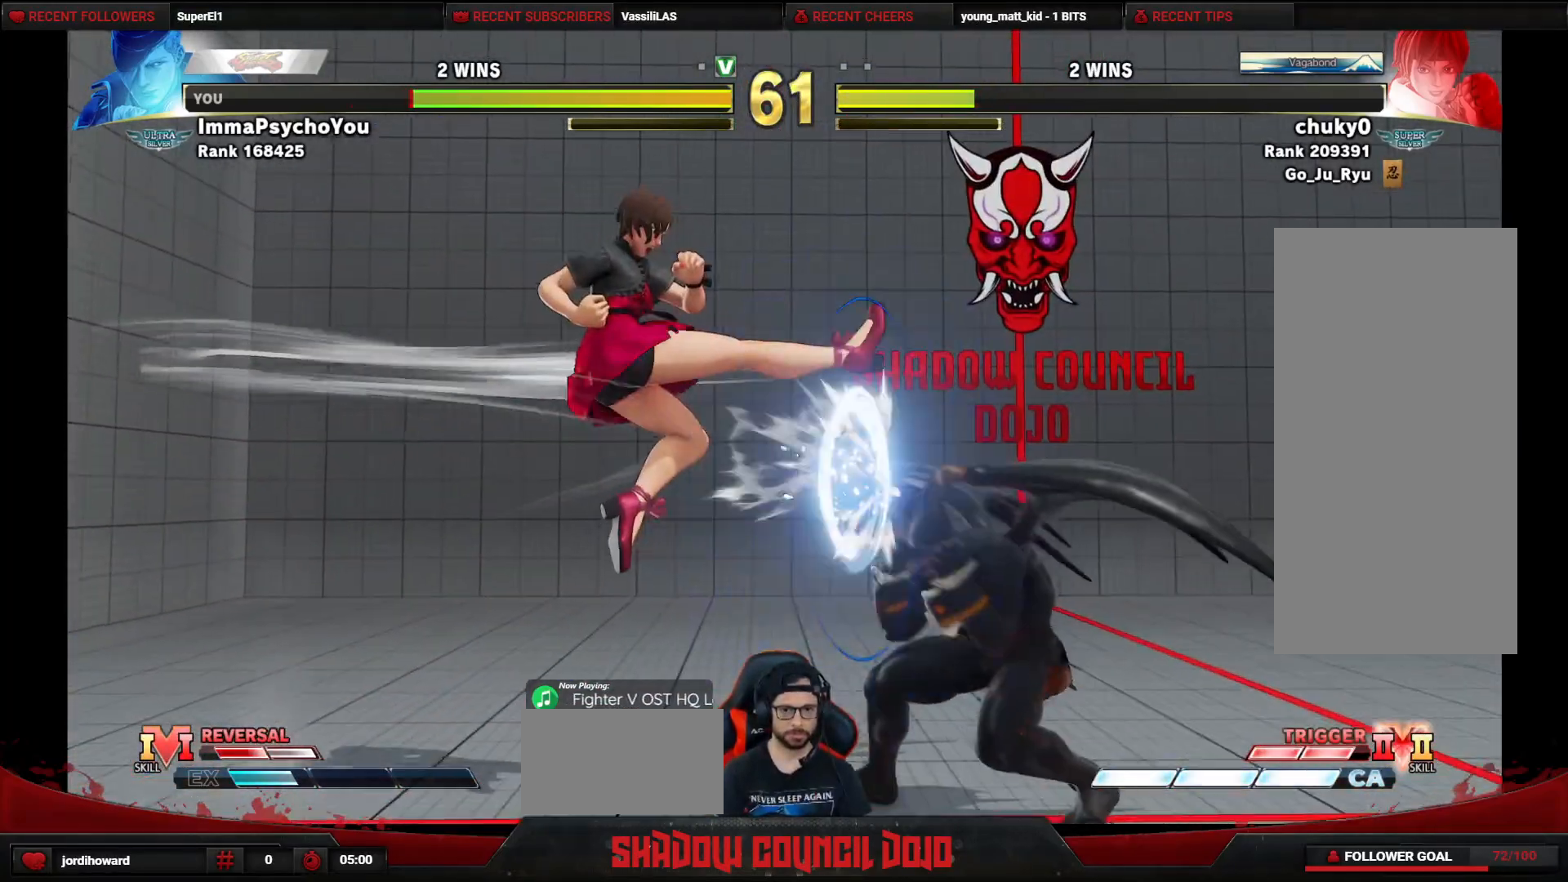
{"buttons": ["DPAD_DOWN", "DPAD_RIGHT"], "events": [[50, "DPAD_DOWN", "up"], [333, "DPAD_DOWN", "down"]]}
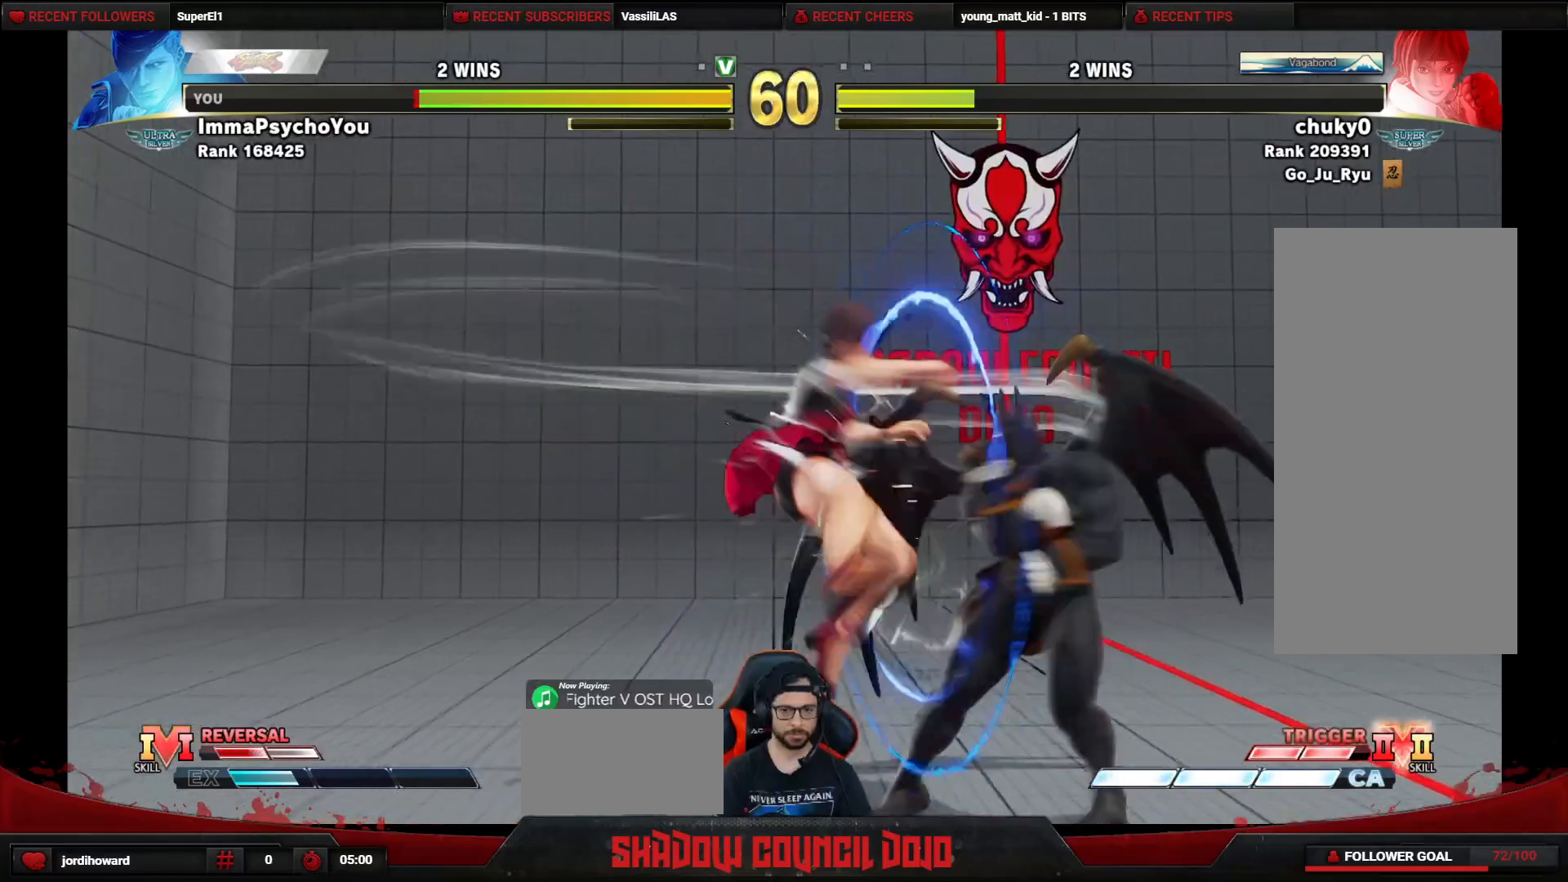
{"buttons": ["DPAD_DOWN", "DPAD_RIGHT"], "events": [[150, "CROSS", "down"], [233, "CROSS", "up"], [317, "SQUARE", "down"], [383, "SQUARE", "up"], [417, "SQUARE", "down"], [483, "SQUARE", "up"]]}
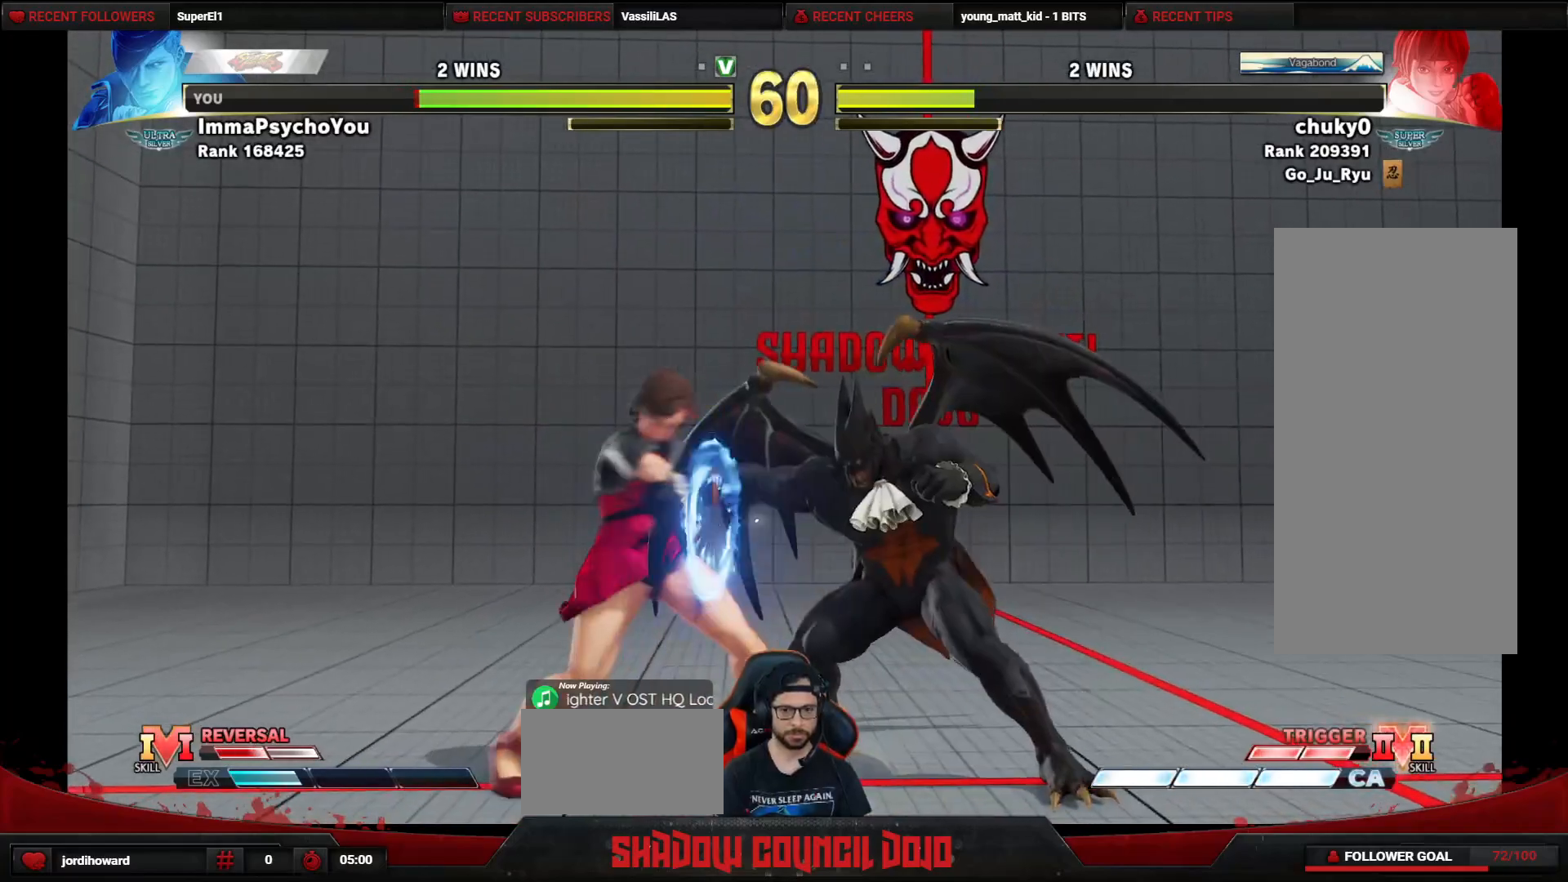
{"buttons": ["DPAD_DOWN", "DPAD_RIGHT"], "events": [[50, "SQUARE", "down"], [100, "SQUARE", "up"], [167, "SQUARE", "down"], [233, "SQUARE", "up"], [300, "SQUARE", "down"], [417, "SQUARE", "up"]]}
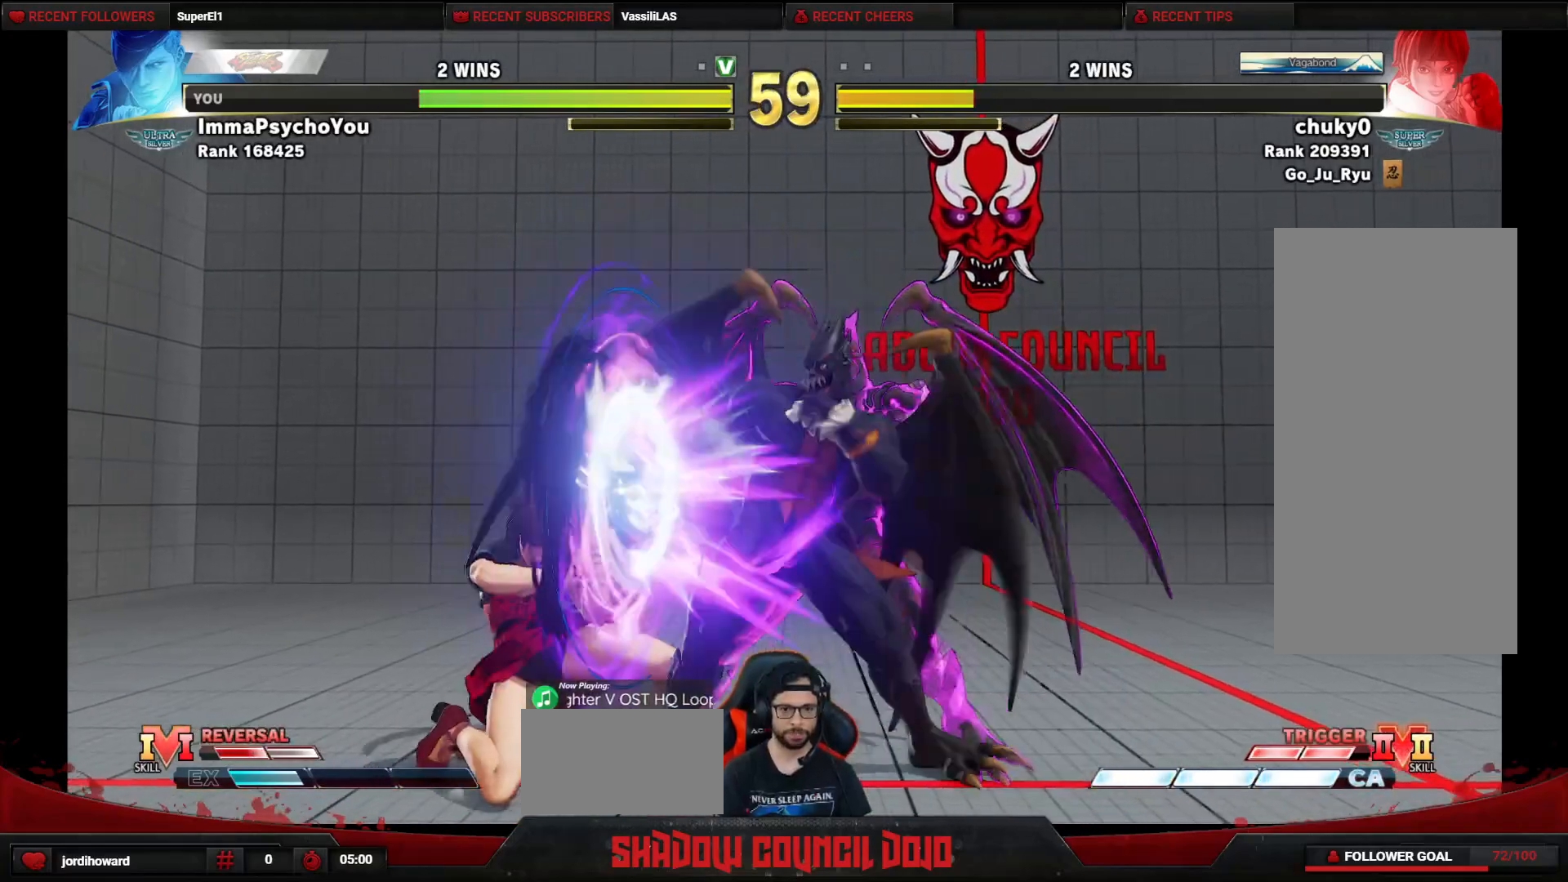
{"buttons": ["DPAD_DOWN", "DPAD_RIGHT"], "events": []}
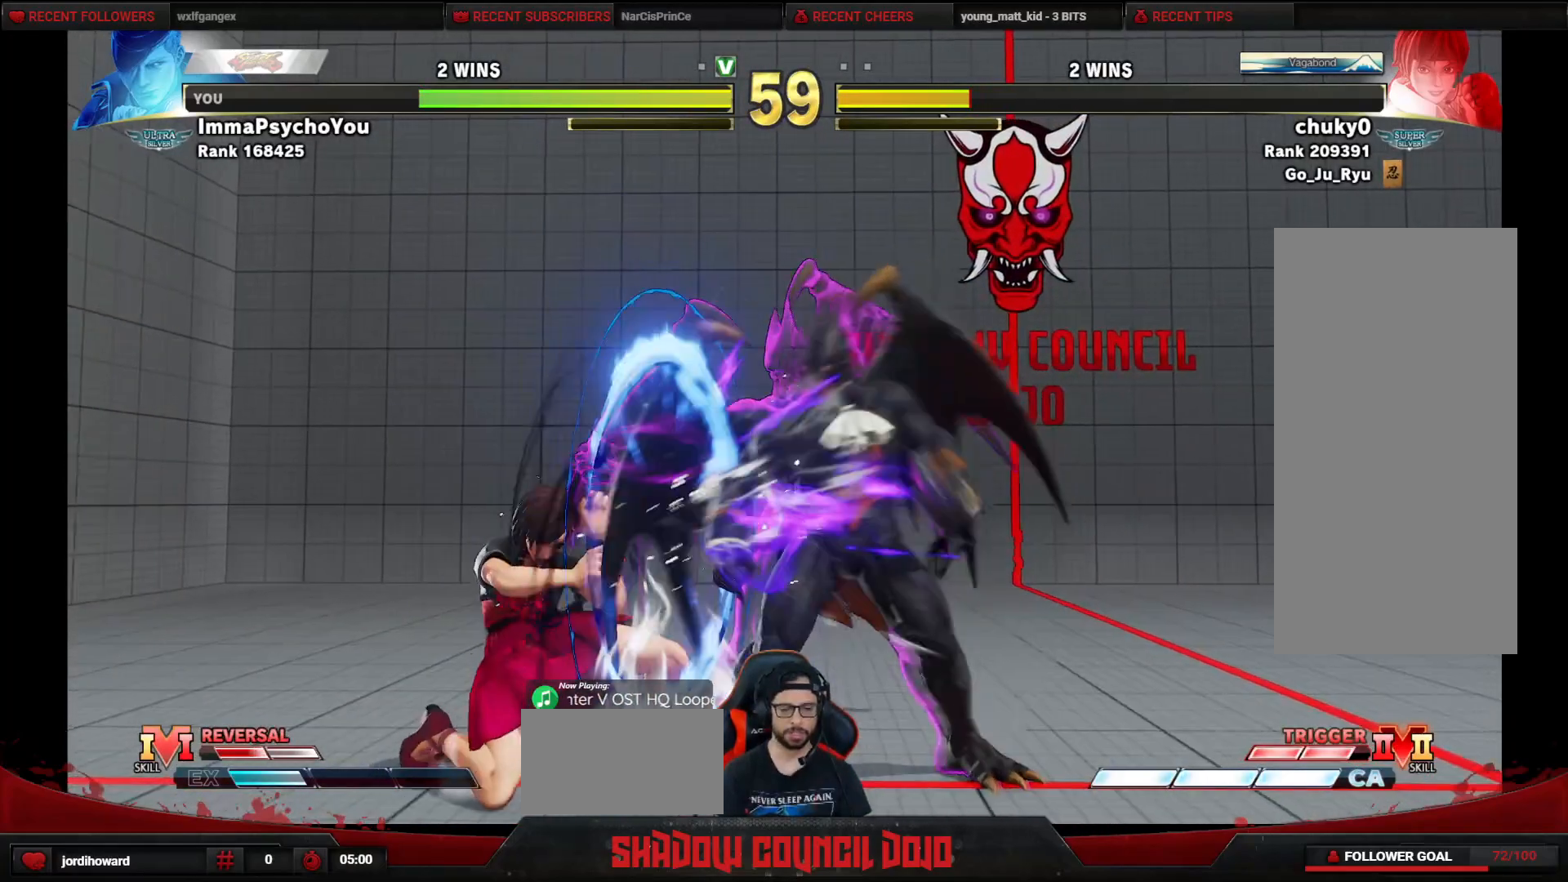
{"buttons": ["DPAD_DOWN", "DPAD_RIGHT"], "events": []}
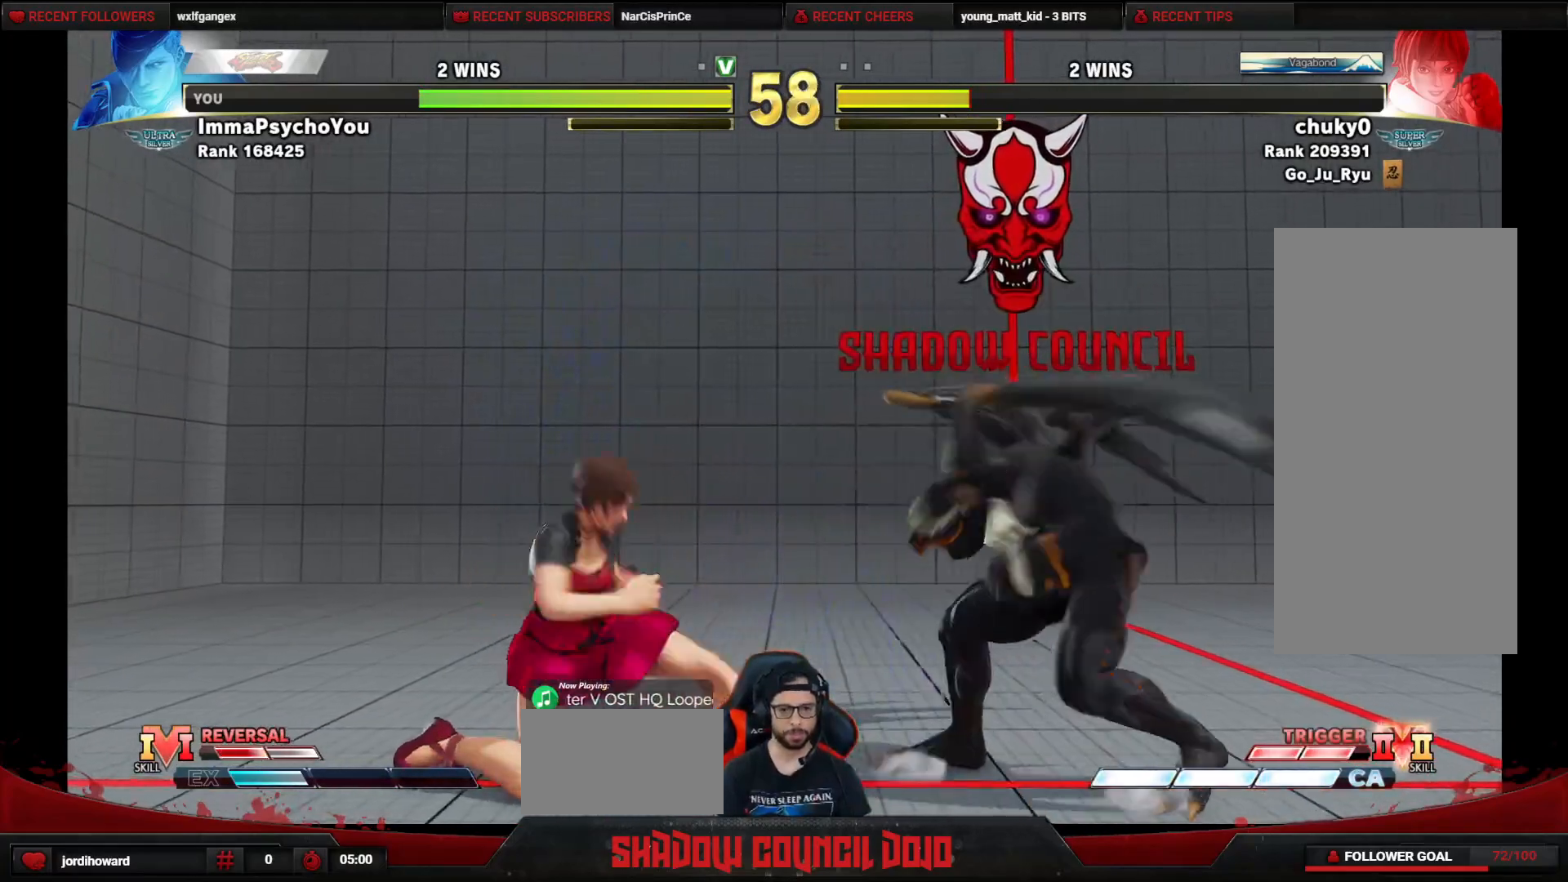
{"buttons": ["DPAD_LEFT"], "events": [[433, "DPAD_RIGHT", "up"], [450, "DPAD_LEFT", "down"], [500, "DPAD_DOWN", "up"]]}
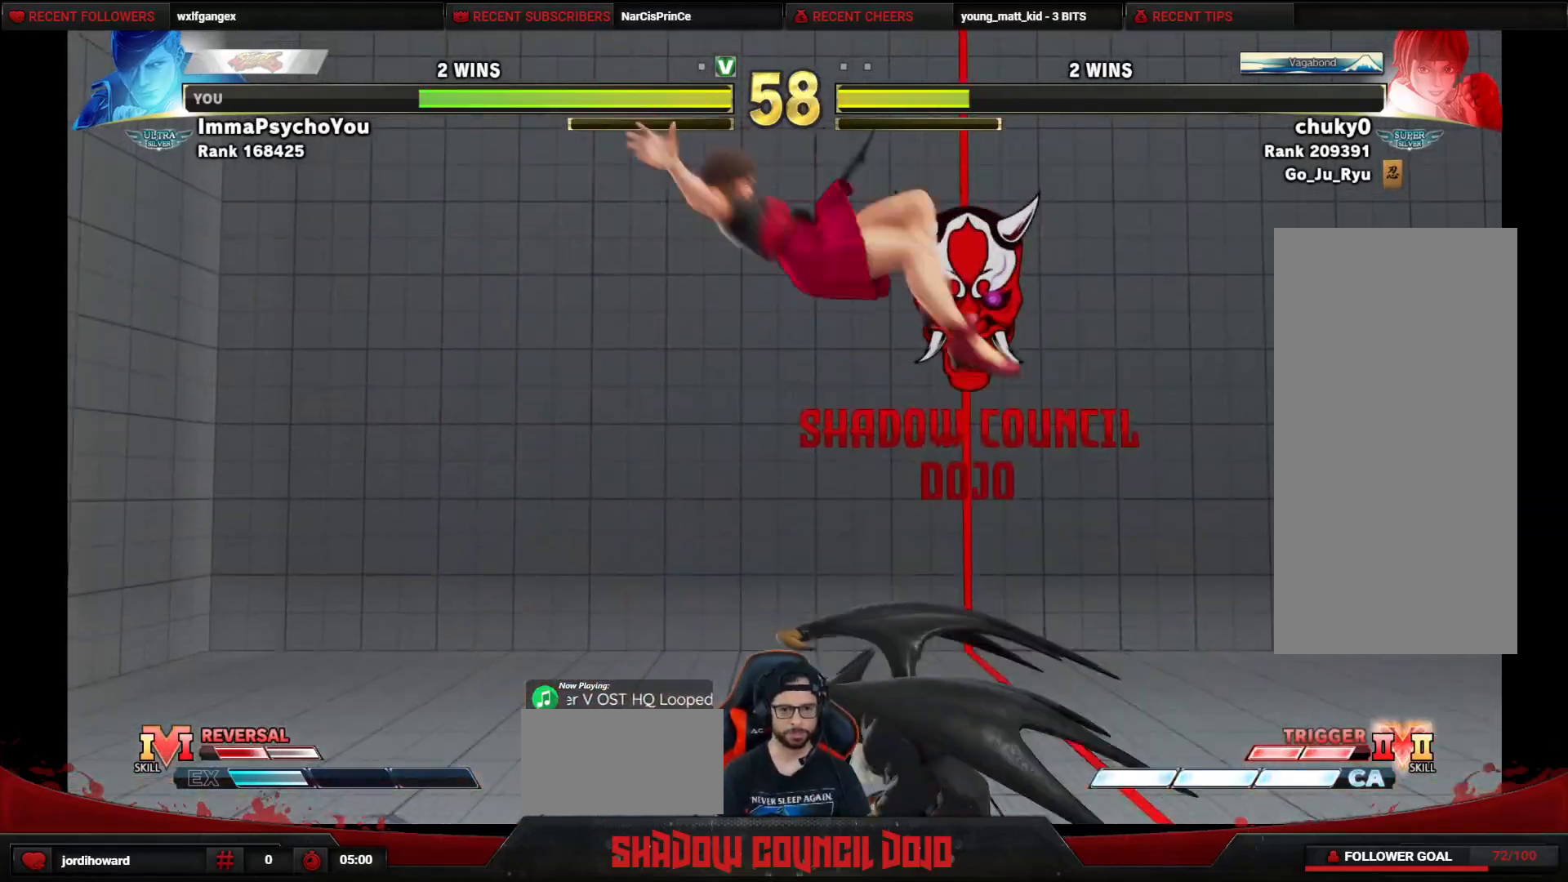
{"buttons": ["DPAD_DOWN", "DPAD_LEFT"], "events": [[350, "DPAD_DOWN", "down"]]}
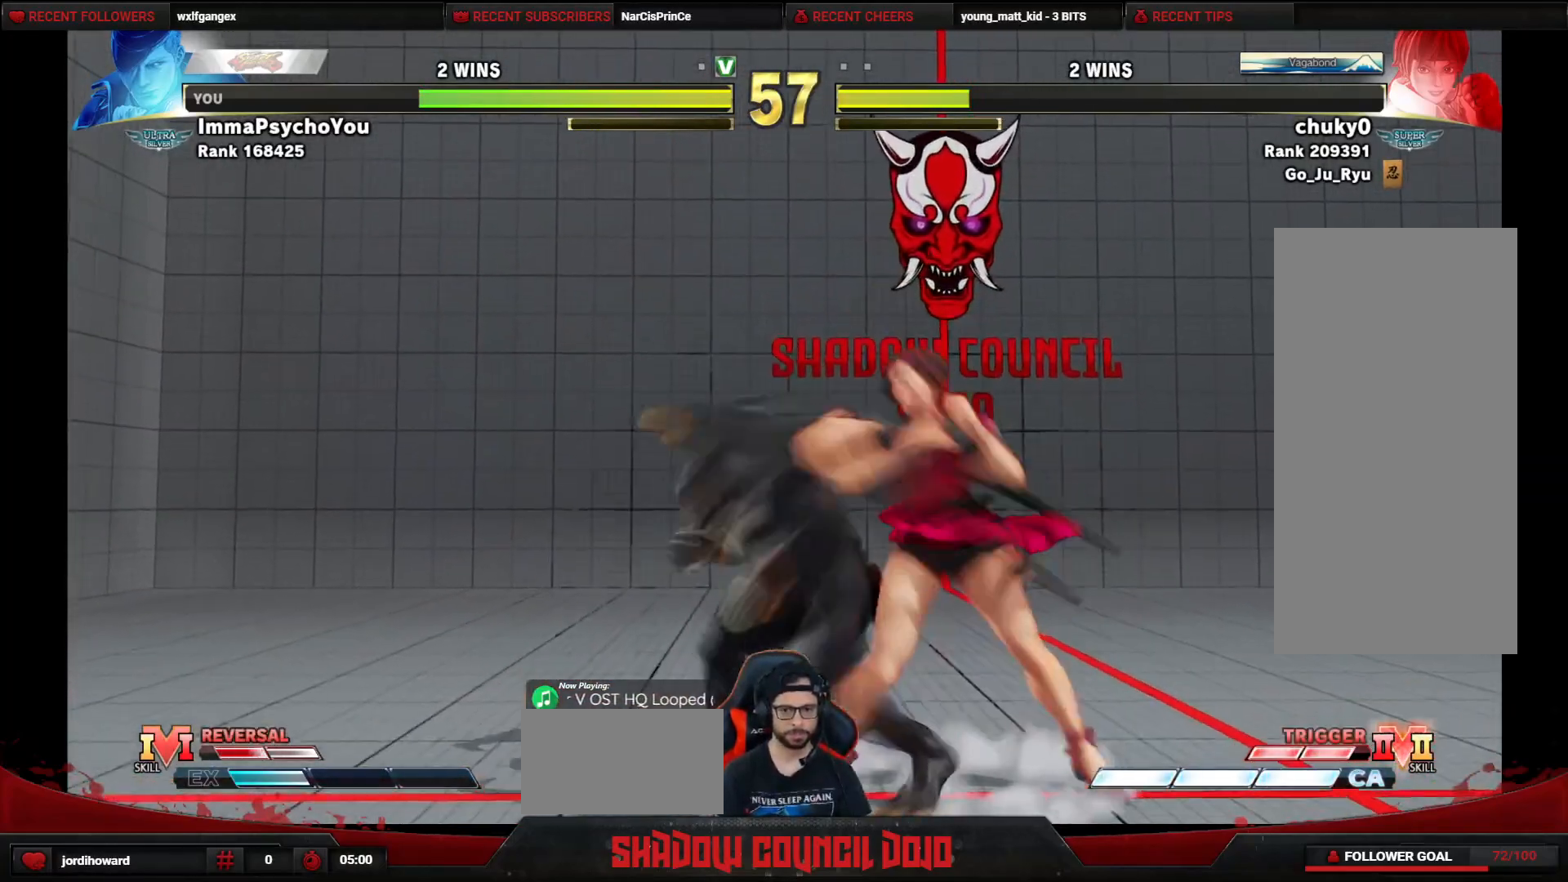
{"buttons": ["CROSS", "SQUARE", "DPAD_DOWN", "DPAD_LEFT"], "events": [[133, "CROSS", "down"], [133, "SQUARE", "down"], [167, "SQUARE", "up"], [183, "CROSS", "up"], [483, "CROSS", "down"], [483, "SQUARE", "down"]]}
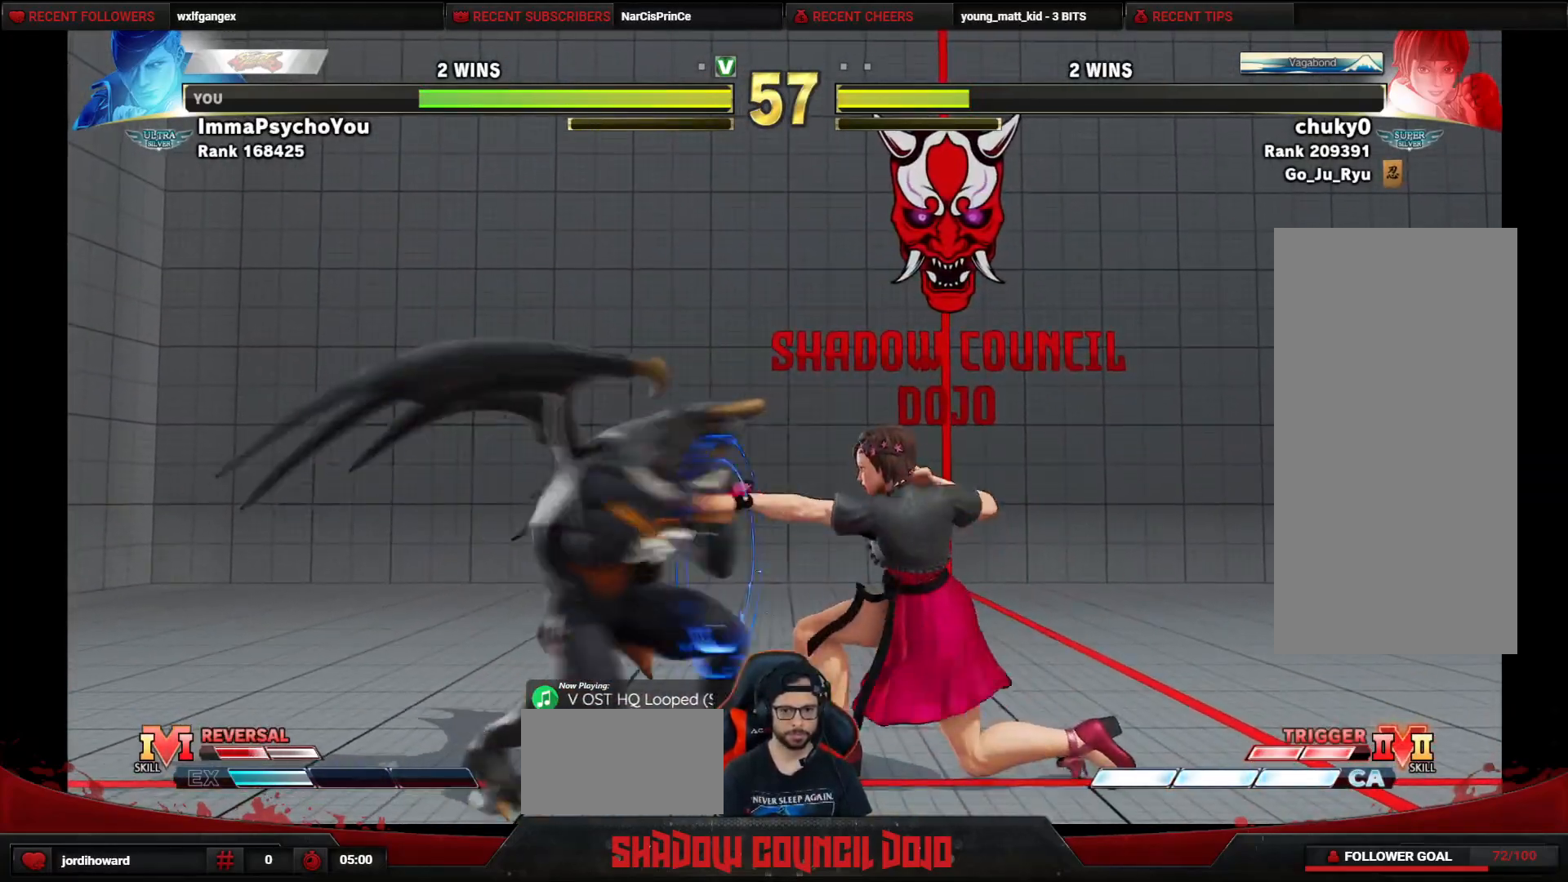
{"buttons": ["DPAD_DOWN", "DPAD_LEFT"], "events": [[50, "CROSS", "up"], [50, "SQUARE", "up"]]}
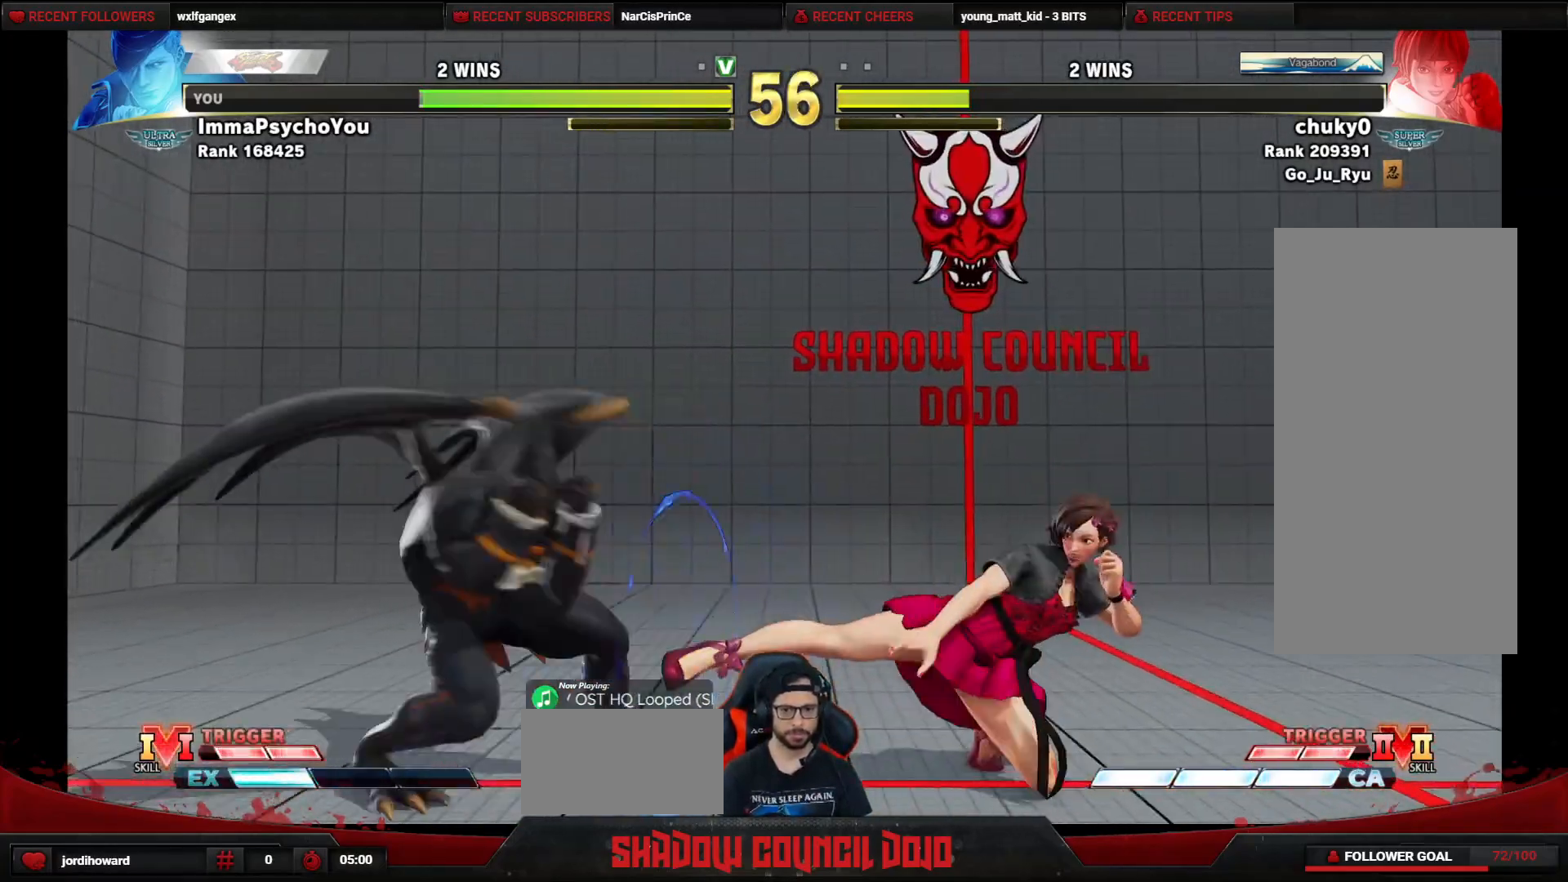
{"buttons": ["DPAD_LEFT"], "events": [[300, "DPAD_DOWN", "up"]]}
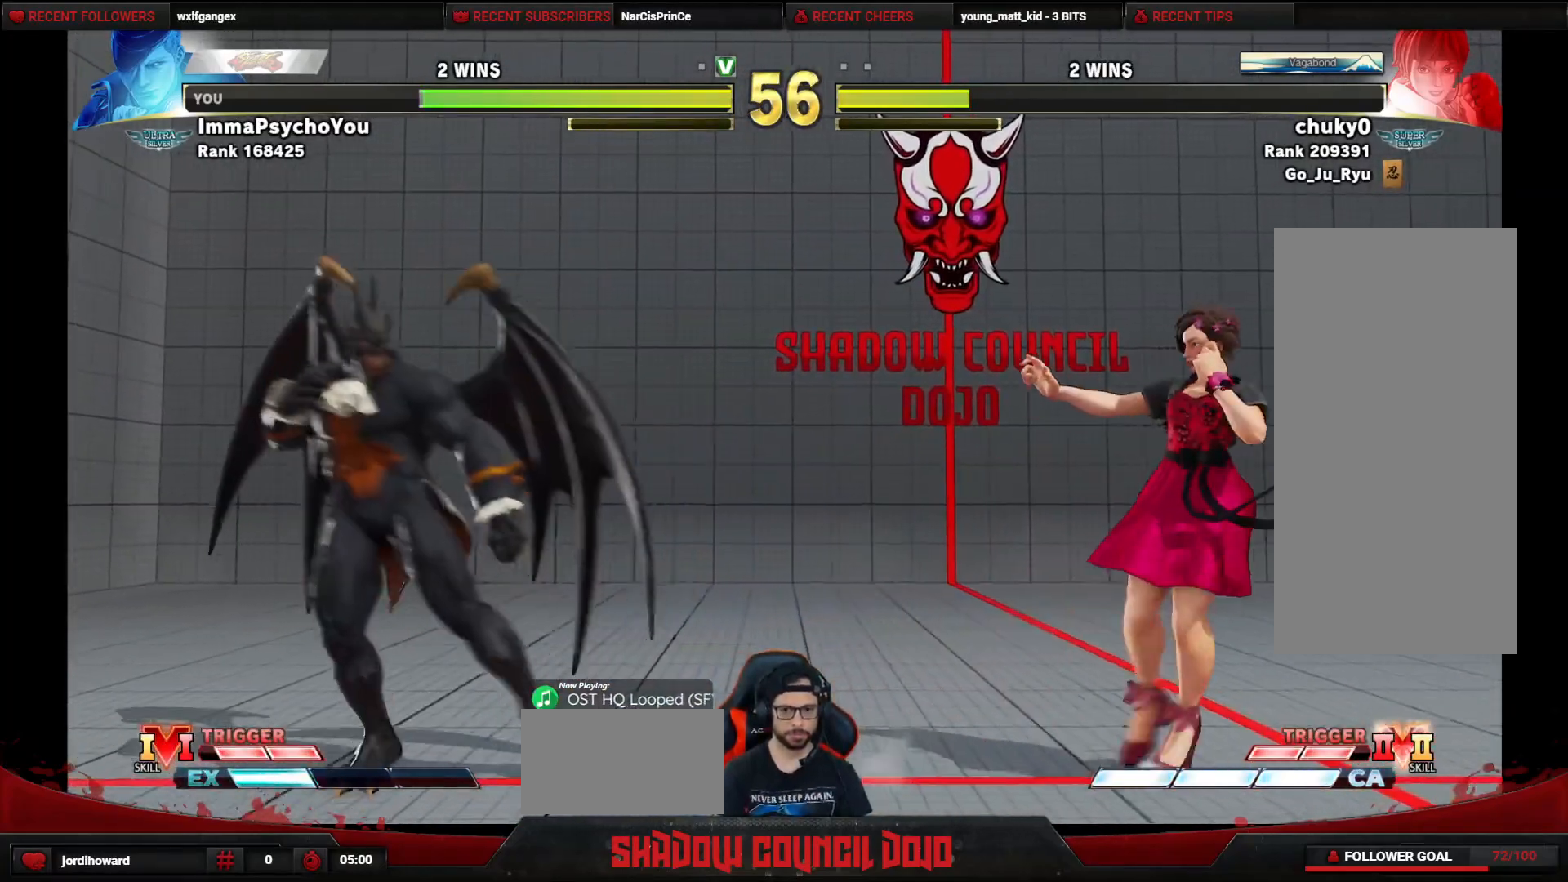
{"buttons": ["TRIANGLE", "DPAD_RIGHT"], "events": [[250, "DPAD_LEFT", "up"], [283, "DPAD_RIGHT", "down"], [367, "TRIANGLE", "down"], [433, "TRIANGLE", "up"], [467, "TRIANGLE", "down"]]}
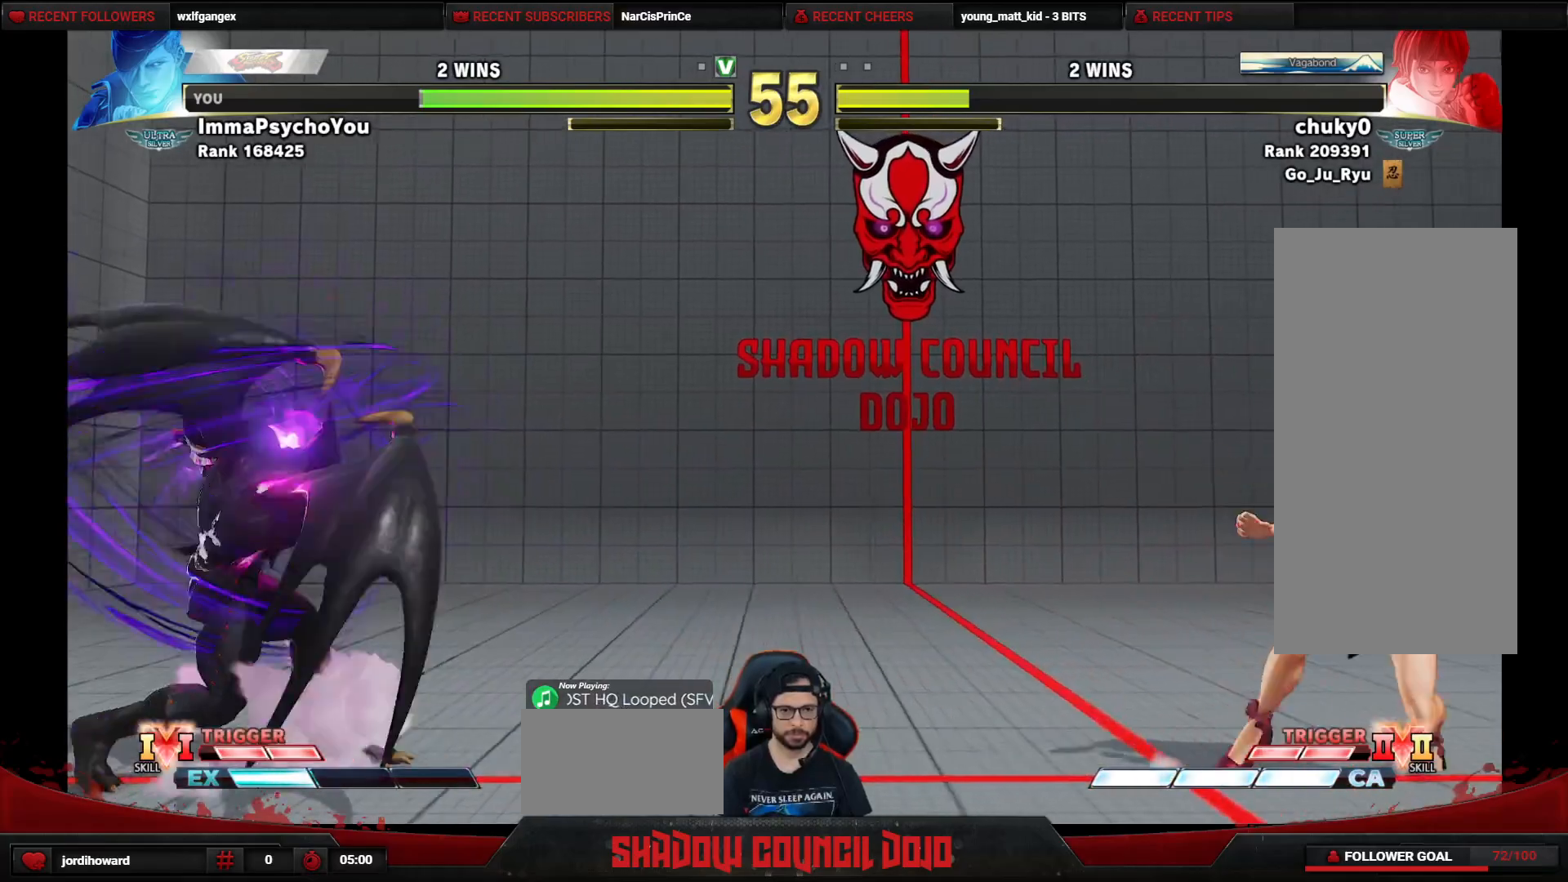
{"buttons": ["DPAD_RIGHT"], "events": [[33, "TRIANGLE", "up"], [117, "TRIANGLE", "down"], [183, "TRIANGLE", "up"], [250, "TRIANGLE", "down"], [333, "TRIANGLE", "up"], [367, "TRIANGLE", "down"], [467, "TRIANGLE", "up"]]}